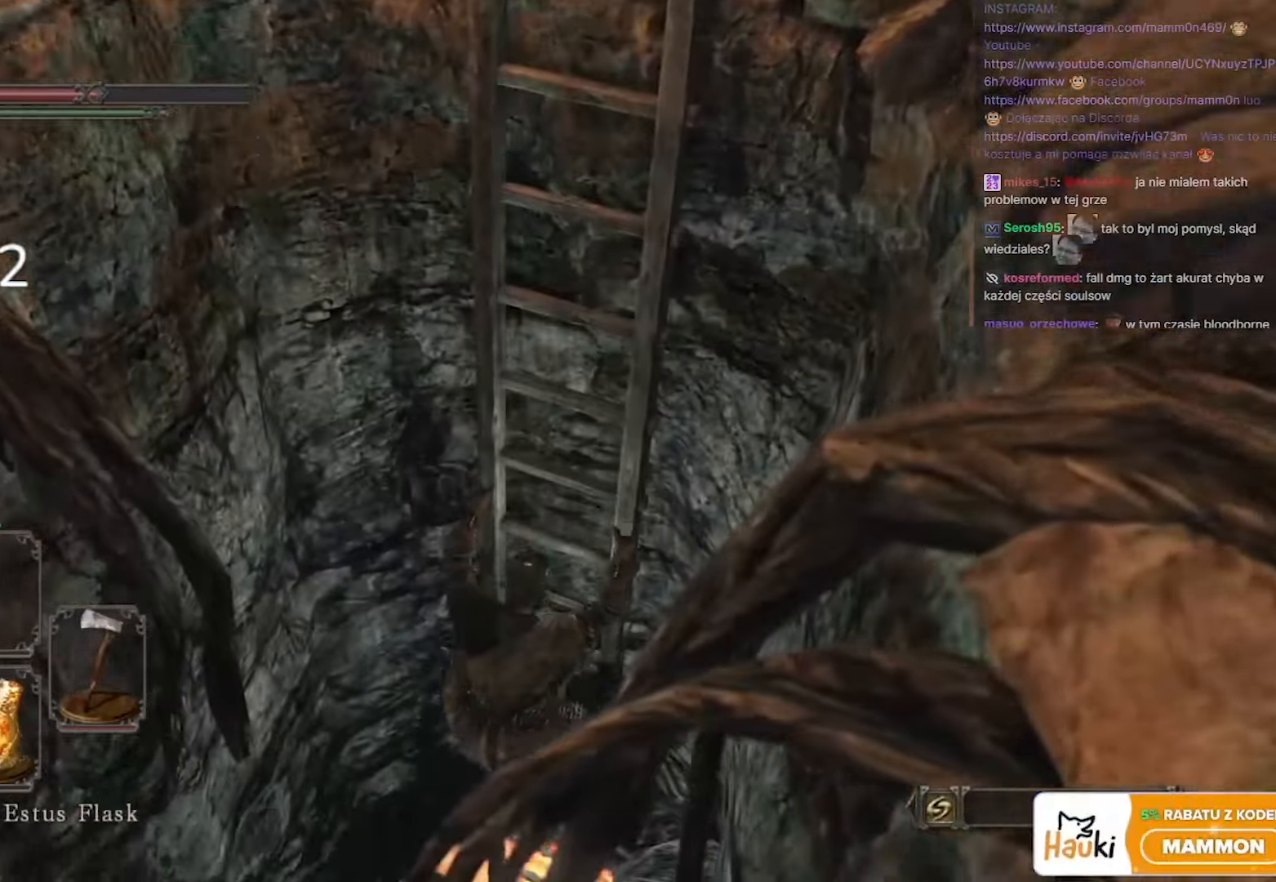
Gameplay with keyboard and mouse; each line is a JSON object with the keys and mouse buttons held at the frame after it. "events" lists presses ("down") and releases ("up") of "1", "2", "3", "4", "5", "a", "alt", "c", "caps_lock", "ctrl", "d", "e", "f", "g", "q", "r", "s", "shift", "space", "t", "tab", "v", "w", "x", "z", "mouse_left", "mouse_wheel" and "mouse_right" between this image and that frame as [ms after this image, input, new state], when the widget could be followed in between. "mouse_left", "mouse_wheel", "mouse_right" = the "left", "wheel", "right" buttons of the "mouse" list. No other keys are recorded. "wheel" means that the mouse wheel is clicked or scrolled. Not read: mouse_move.
{"keys": ["s", "space"], "mouse": [], "events": []}
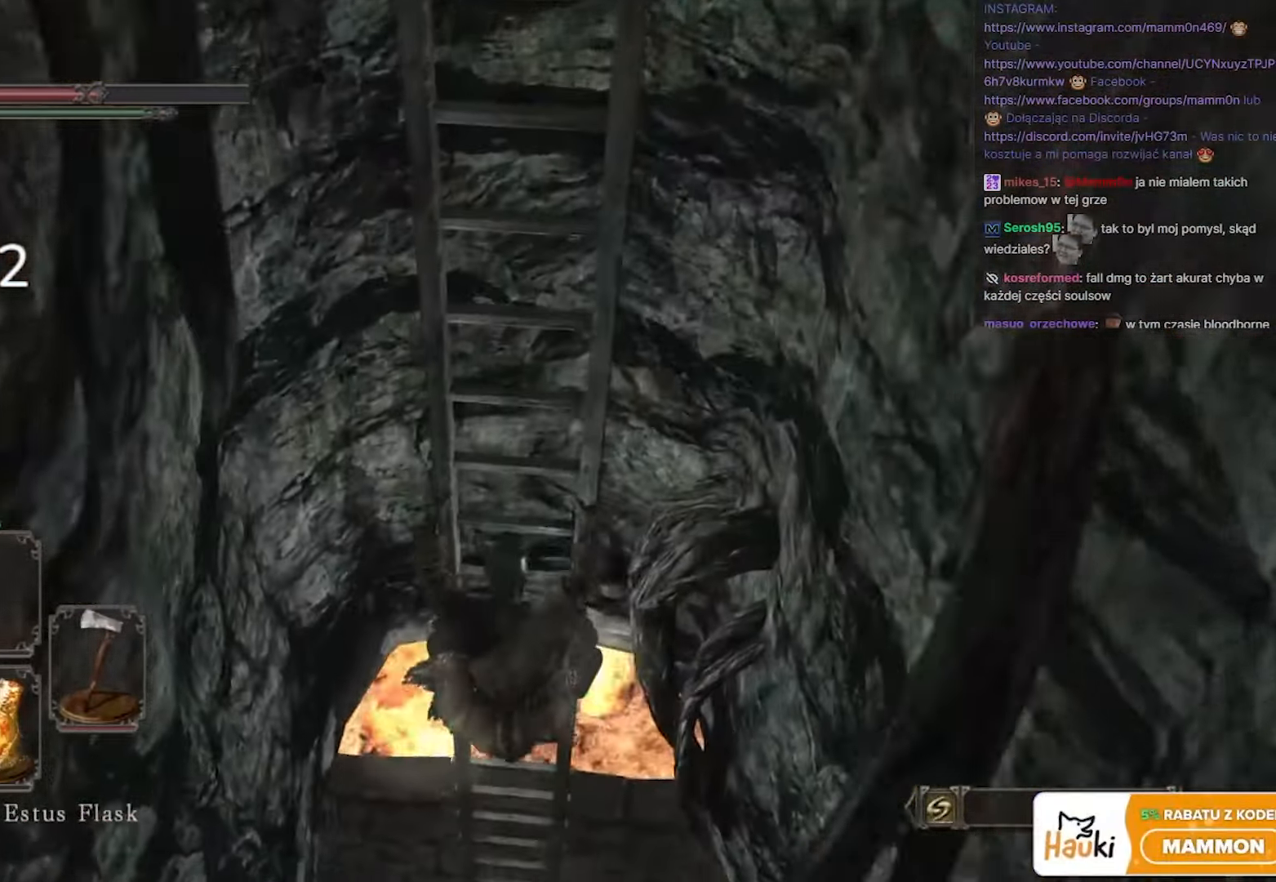
{"keys": ["s", "space"], "mouse": [], "events": []}
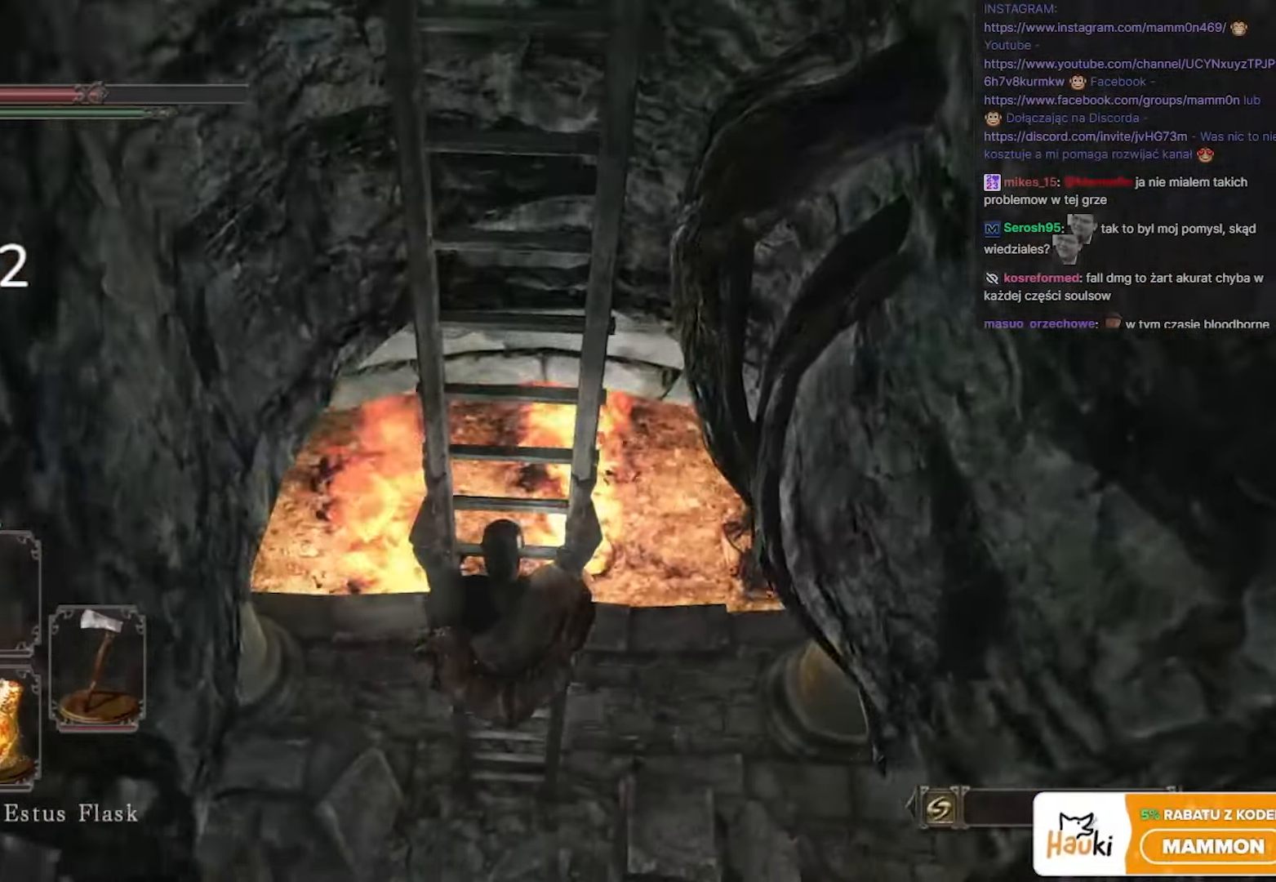
{"keys": ["s", "space"], "mouse": [], "events": []}
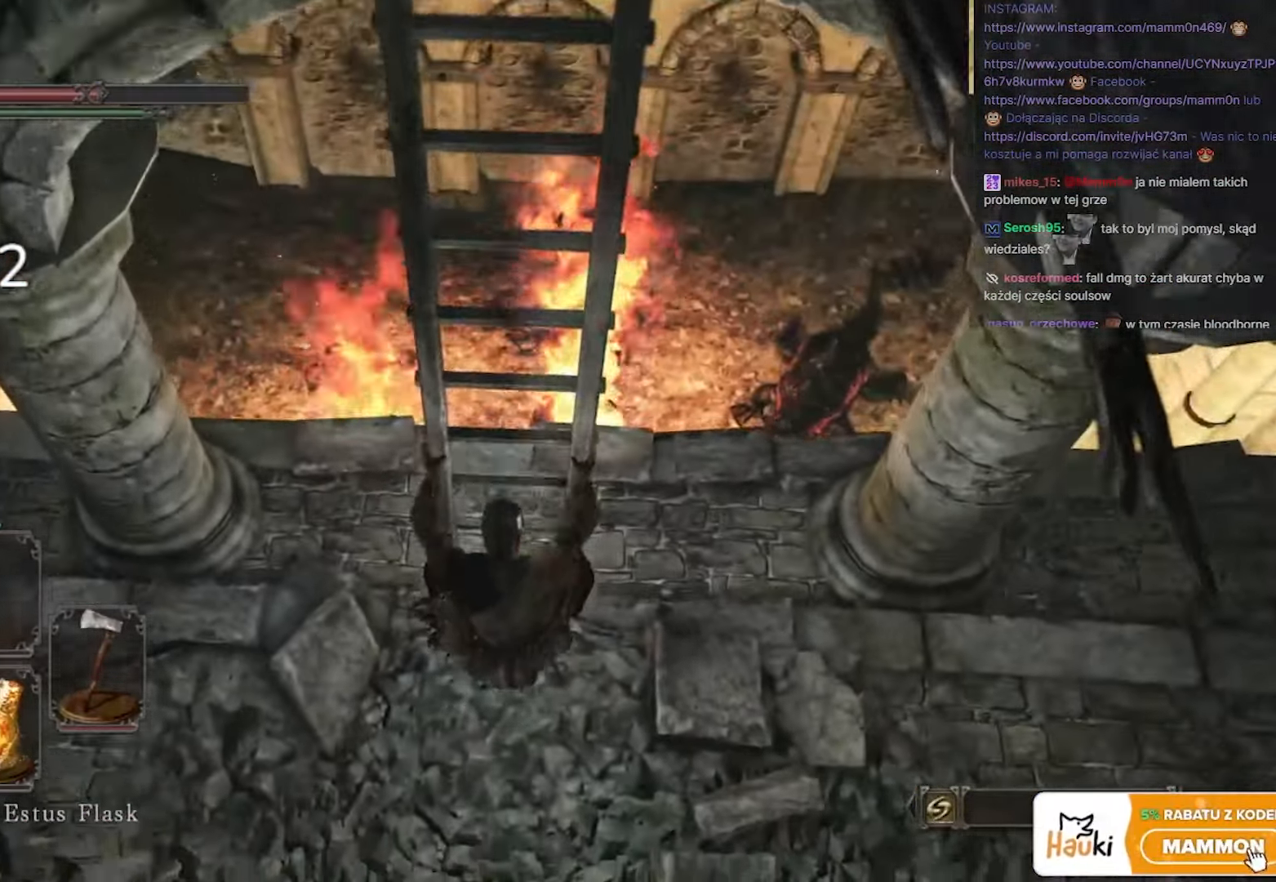
{"keys": ["a", "space"], "mouse": [], "events": [[350, "a", "down"], [433, "s", "up"]]}
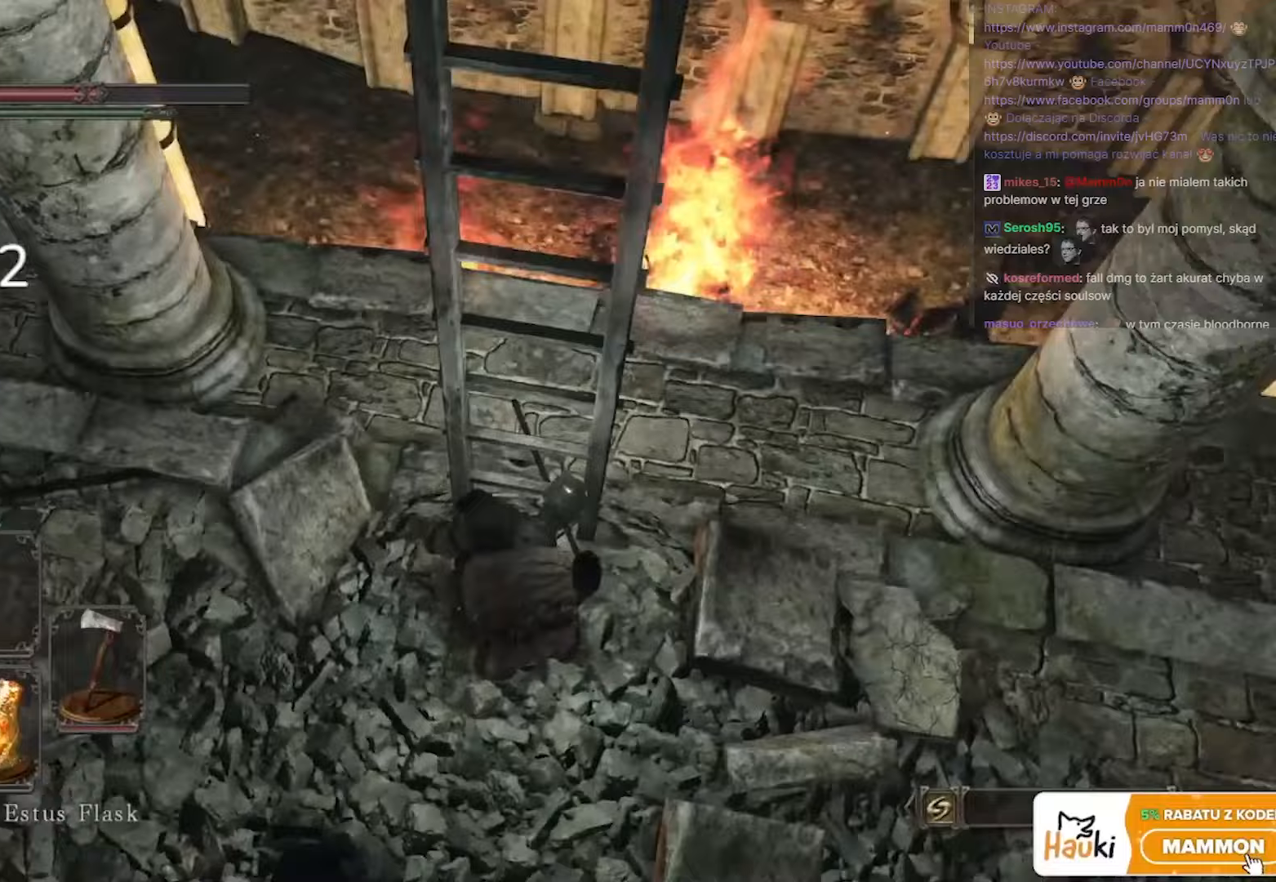
{"keys": ["w"], "mouse": [], "events": [[83, "space", "up"], [83, "w", "down"], [500, "a", "up"]]}
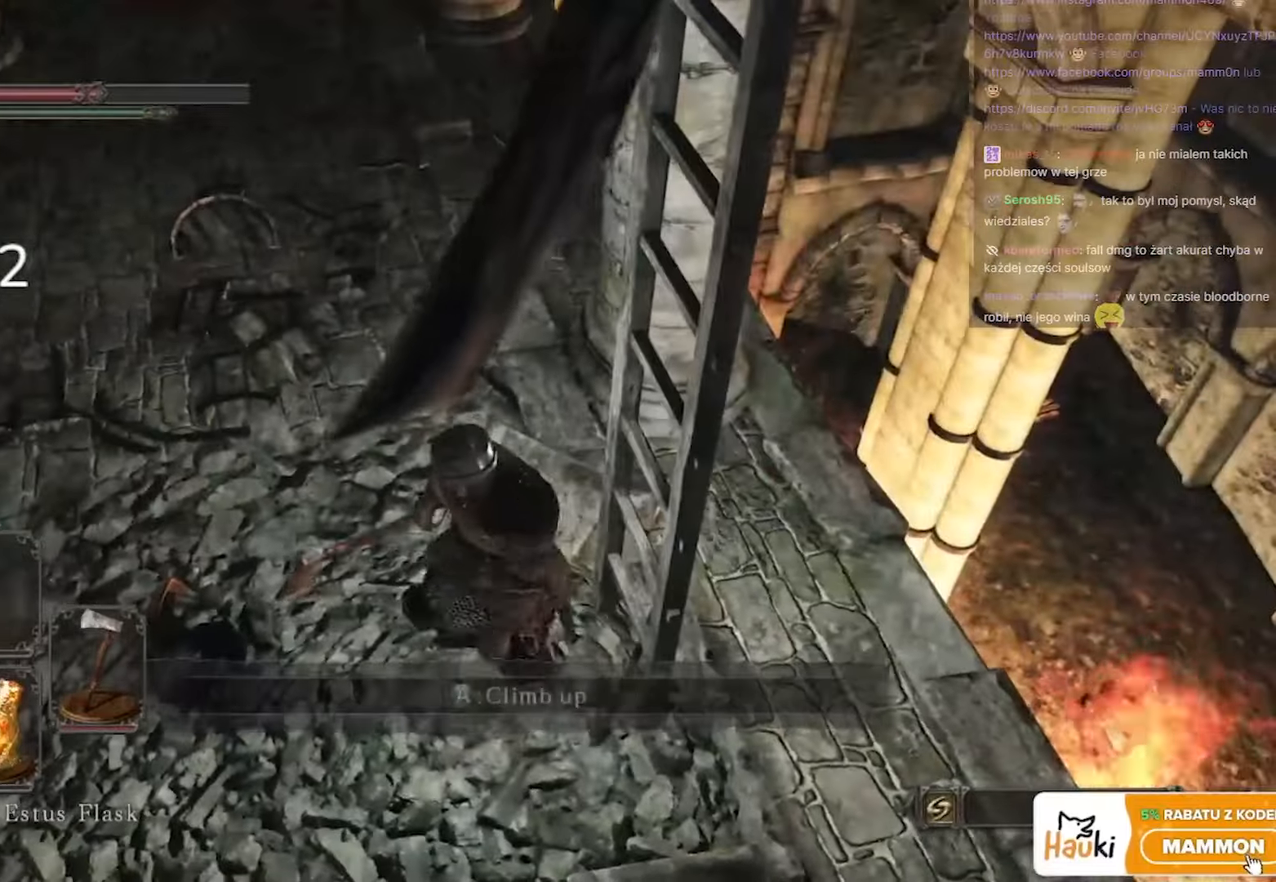
{"keys": ["a", "w"], "mouse": [], "events": [[433, "a", "down"]]}
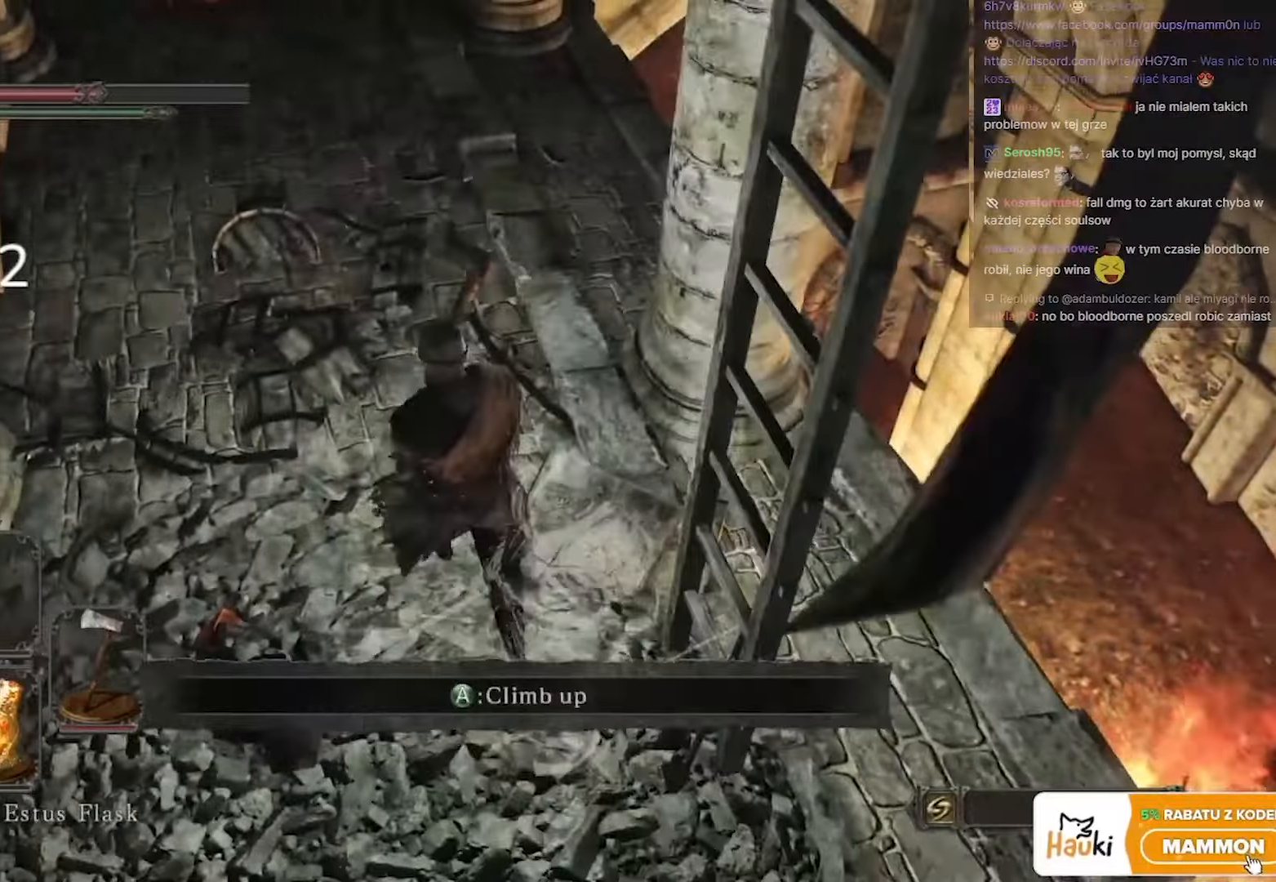
{"keys": ["w"], "mouse": [], "events": [[83, "a", "up"]]}
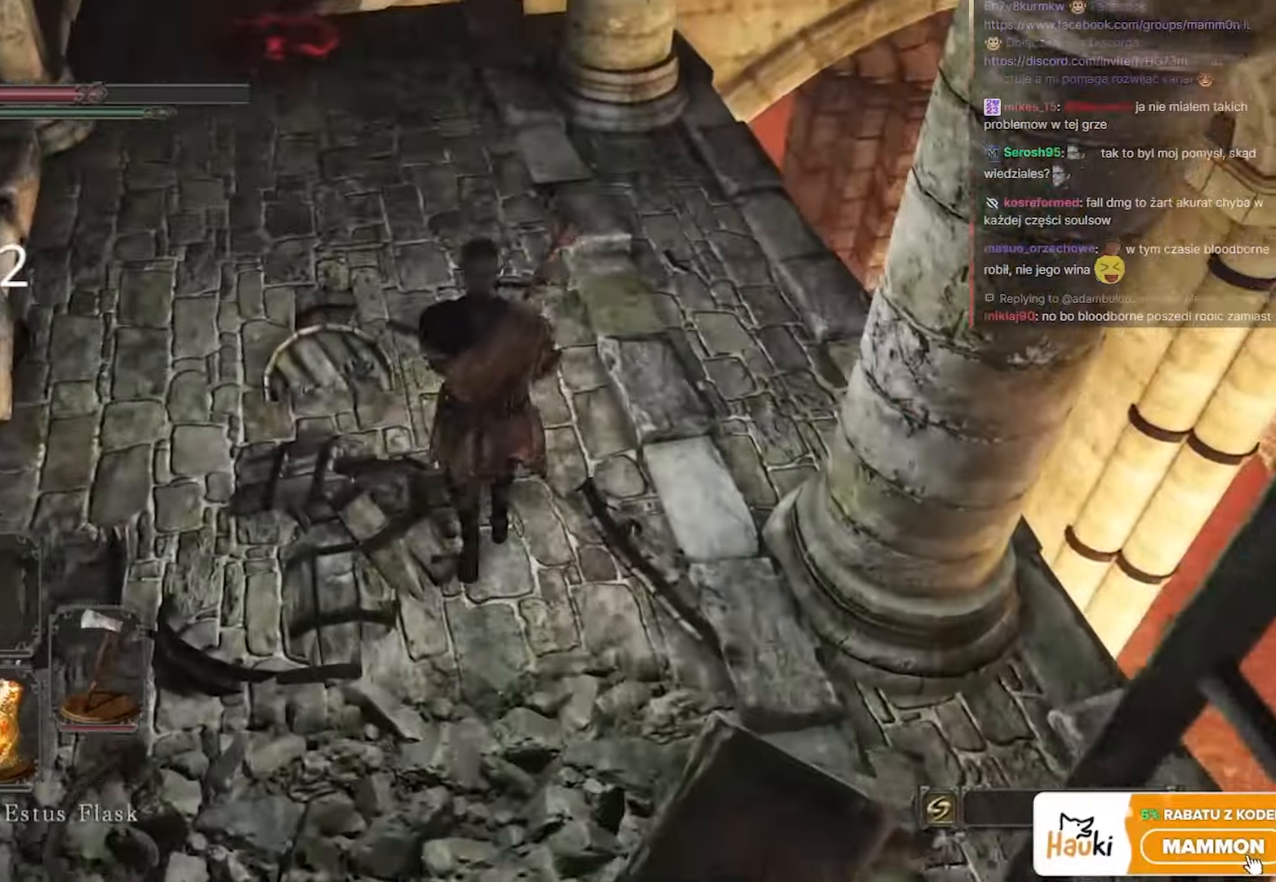
{"keys": ["w"], "mouse": [], "events": []}
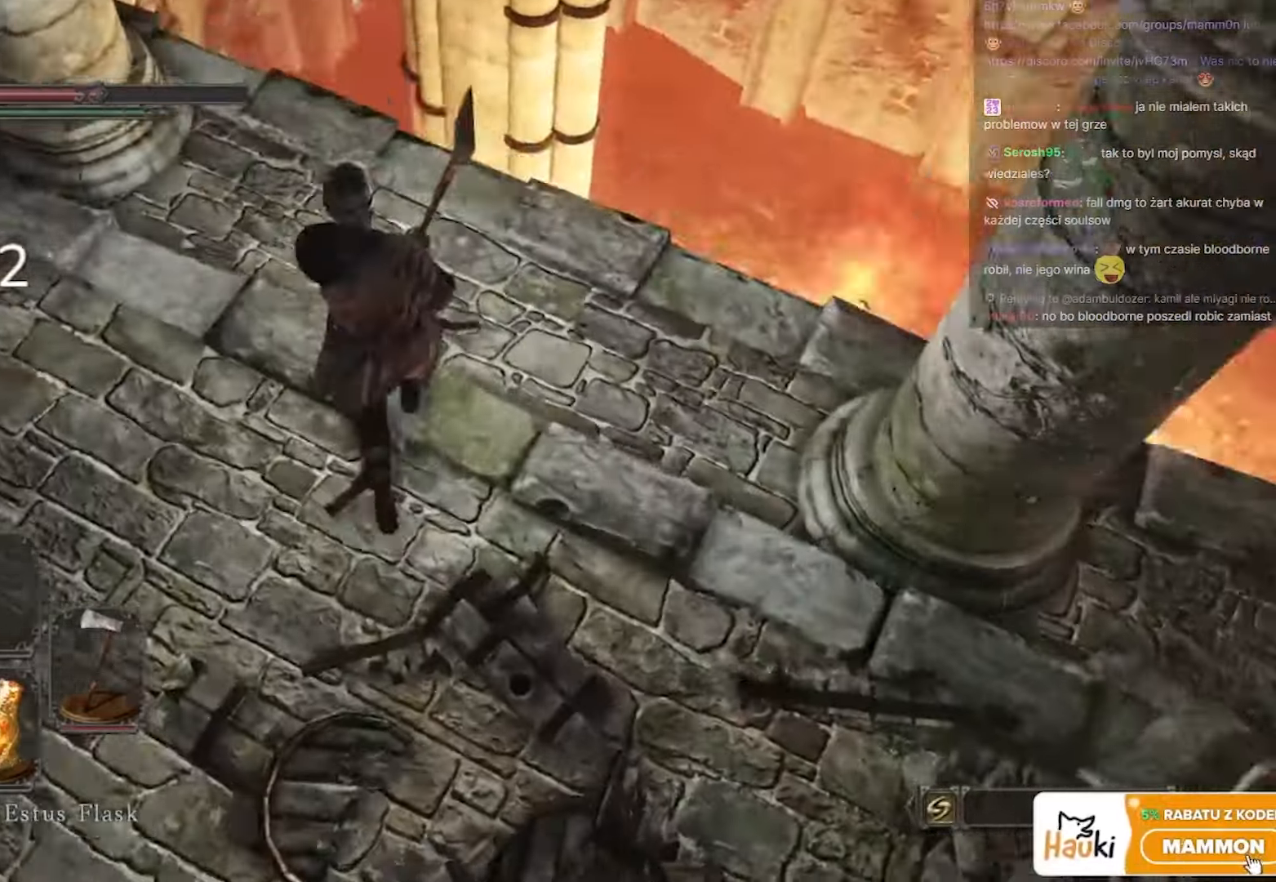
{"keys": [], "mouse": [], "events": [[150, "w", "up"]]}
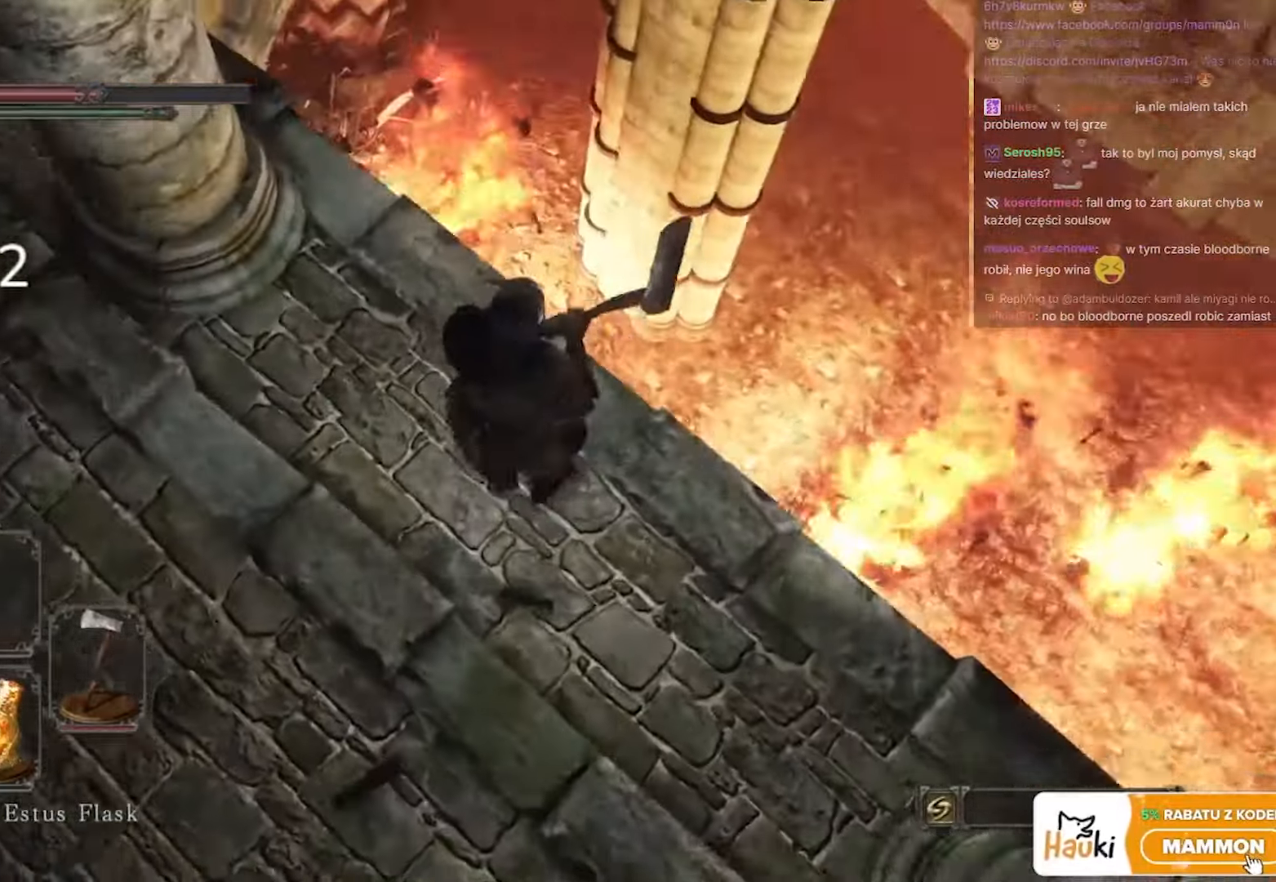
{"keys": [], "mouse": [], "events": []}
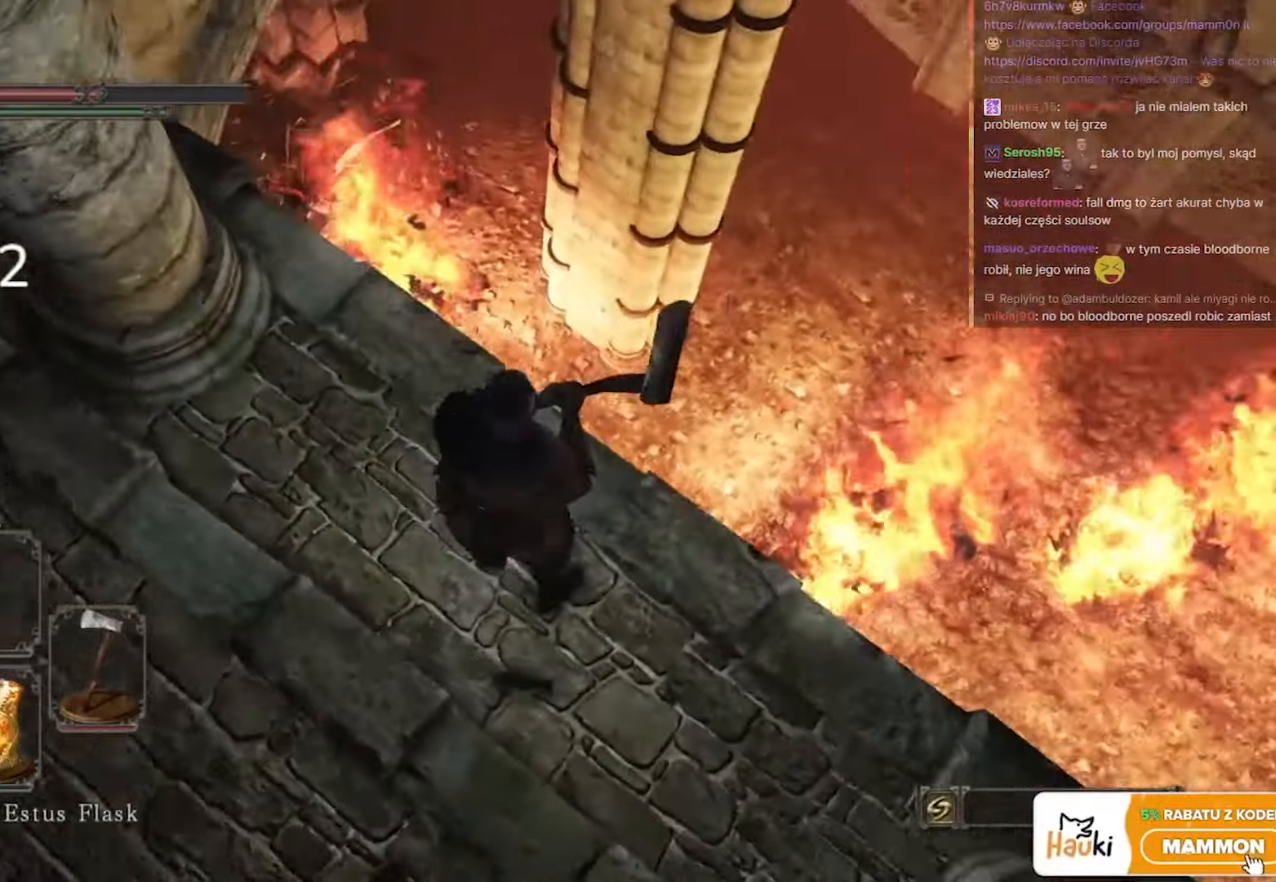
{"keys": ["w"], "mouse": [], "events": [[467, "w", "down"]]}
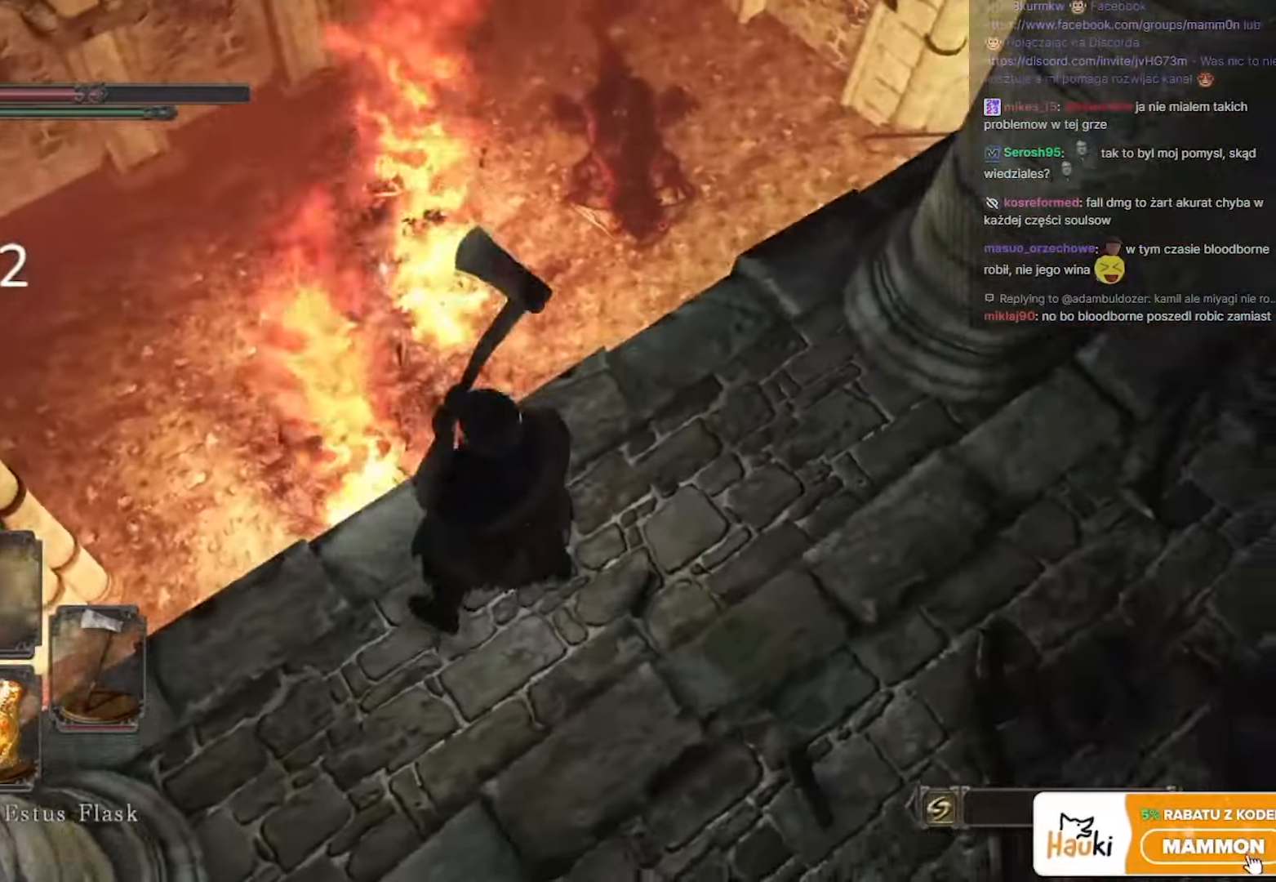
{"keys": [], "mouse": [], "events": [[100, "w", "up"]]}
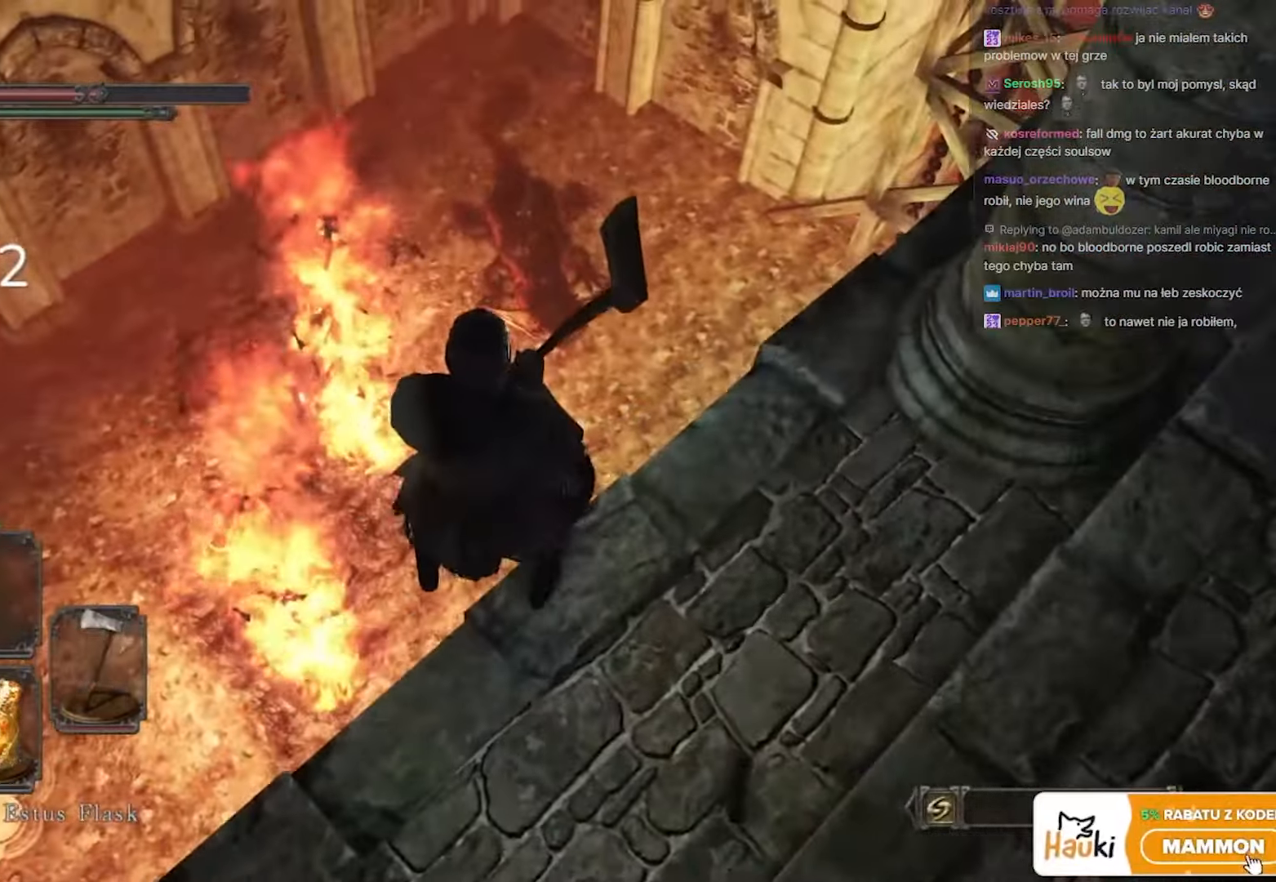
{"keys": [], "mouse": [], "events": []}
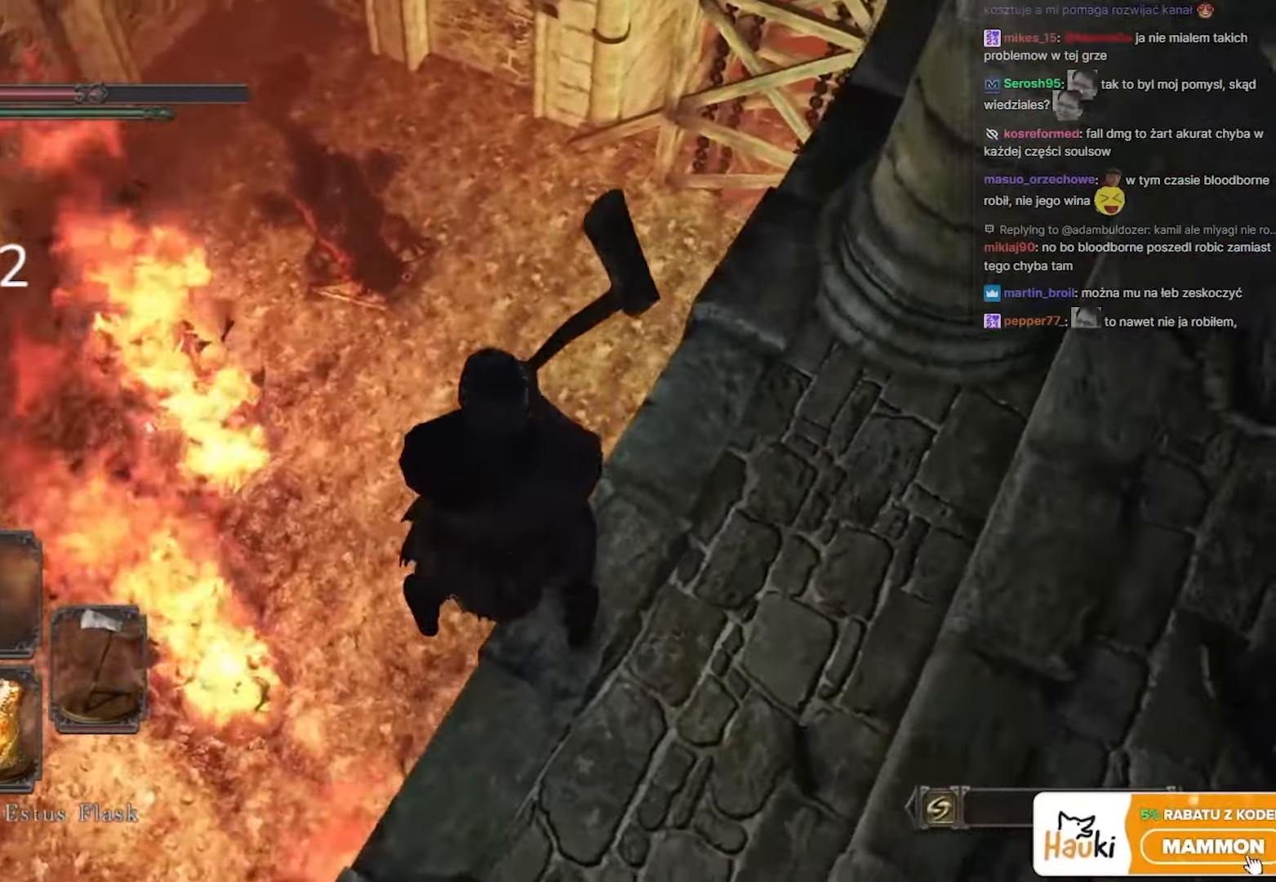
{"keys": [], "mouse": [], "events": []}
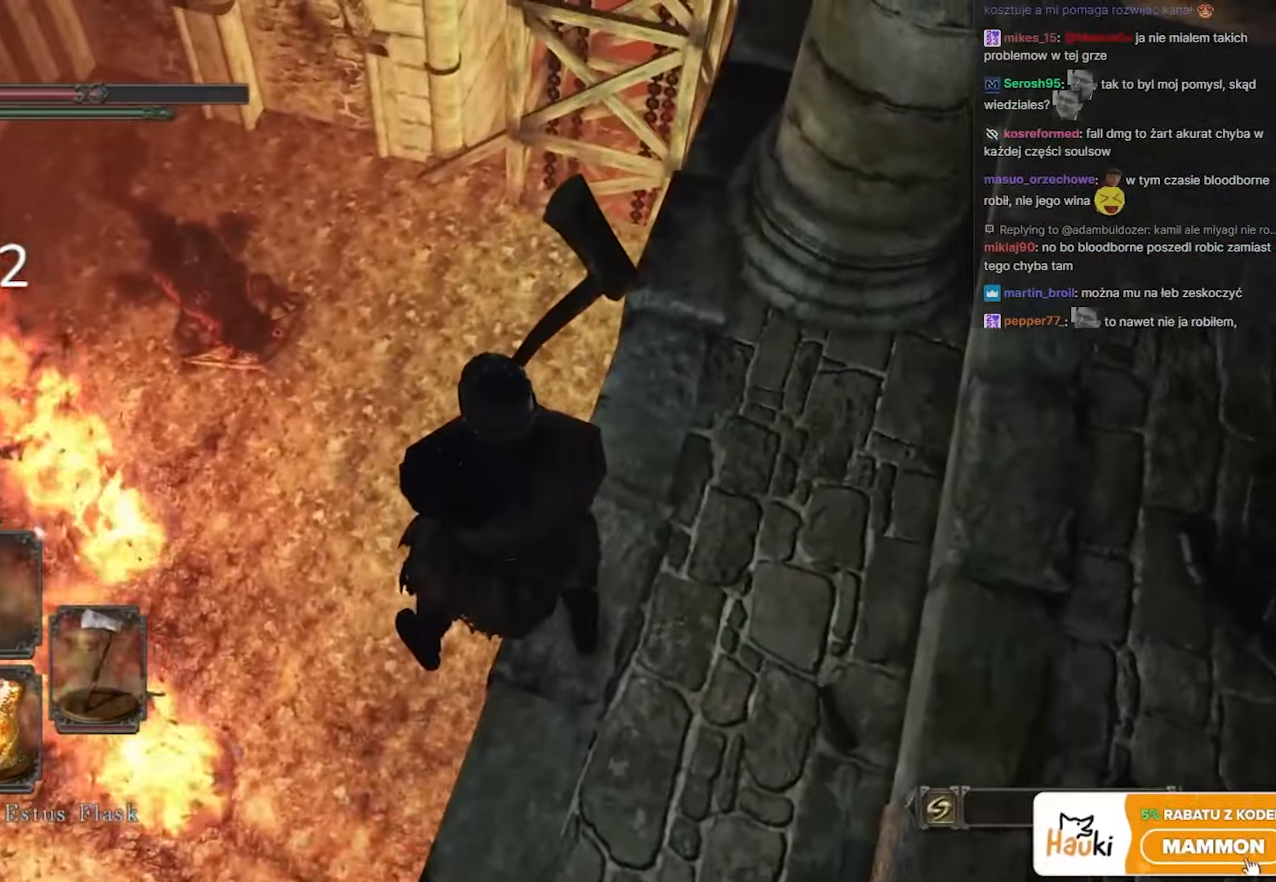
{"keys": [], "mouse": [], "events": []}
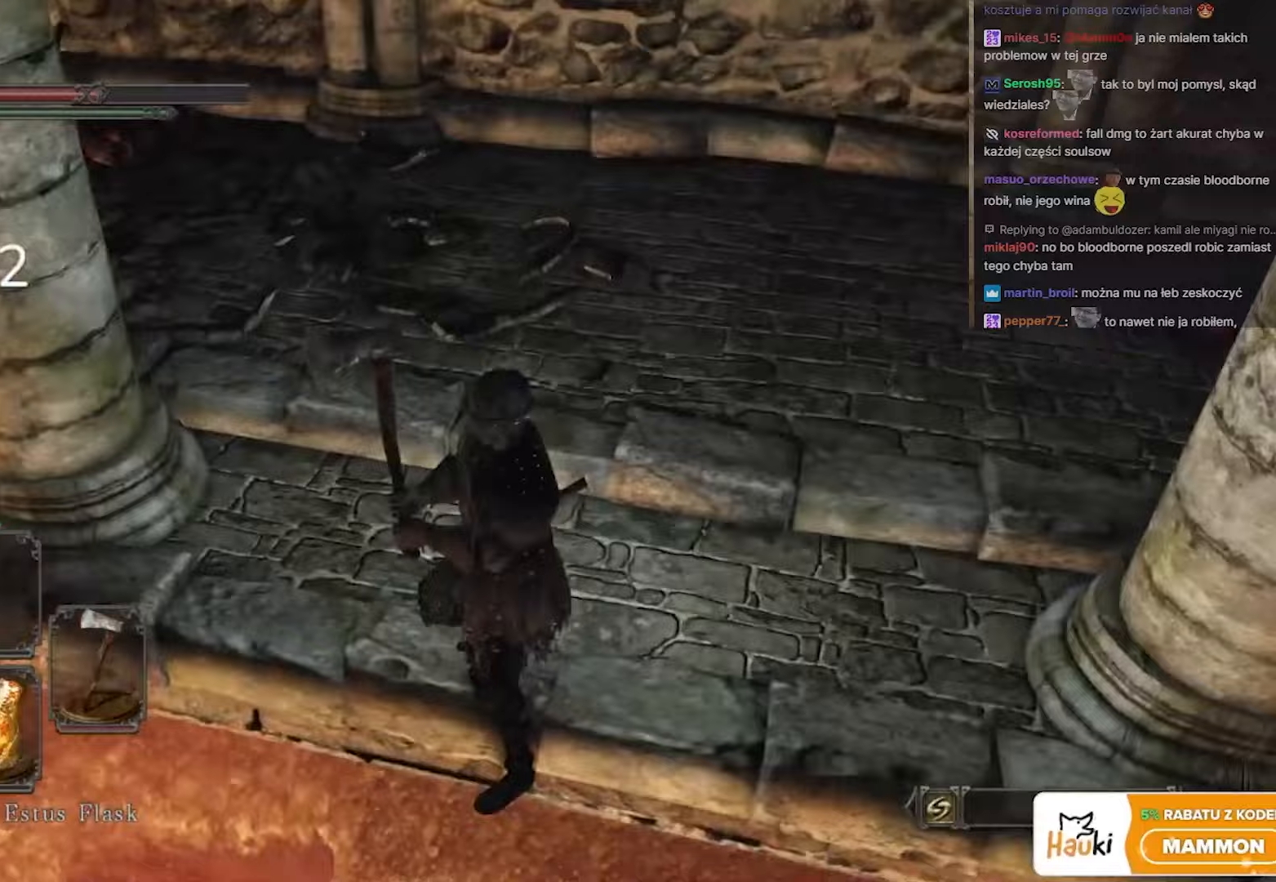
{"keys": ["w"], "mouse": [], "events": [[167, "w", "down"]]}
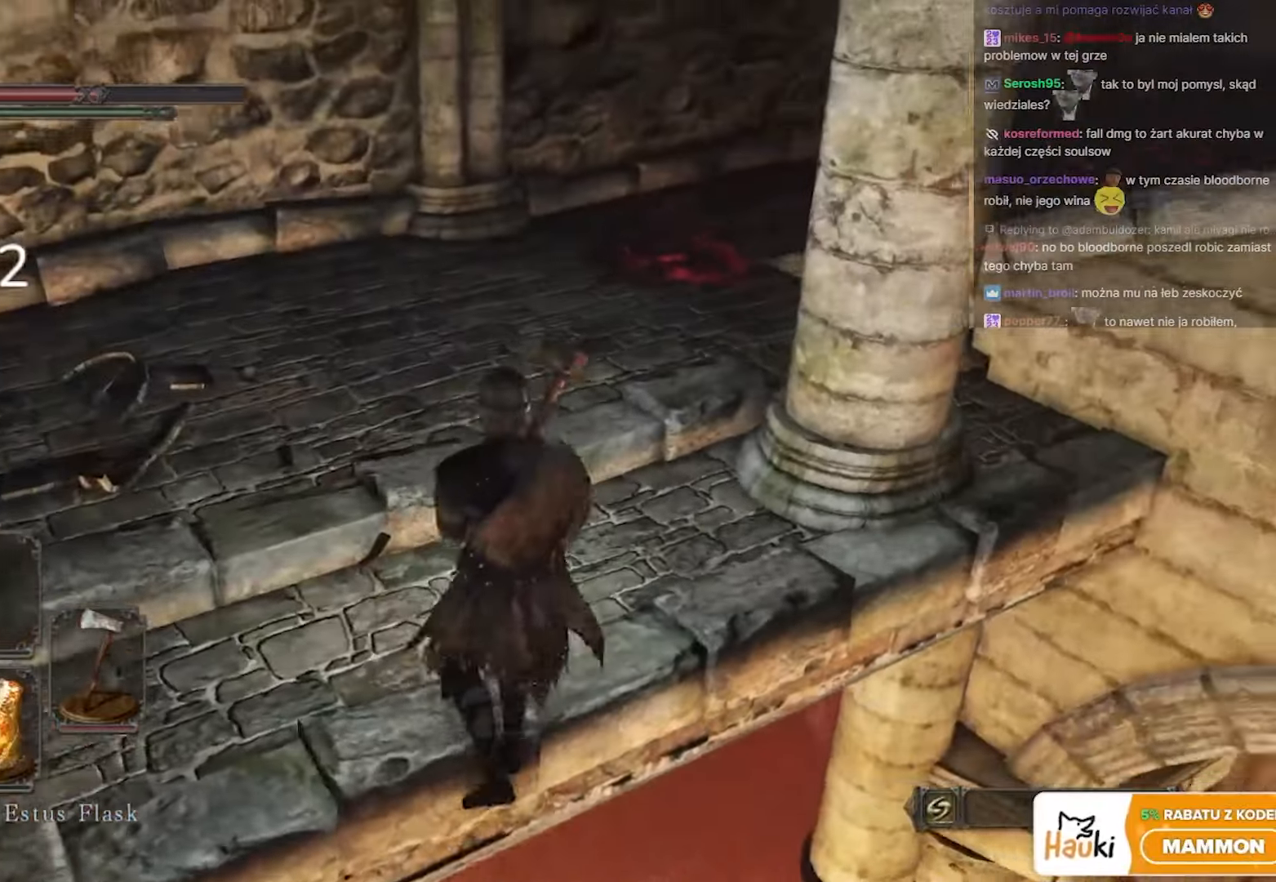
{"keys": ["w"], "mouse": [], "events": []}
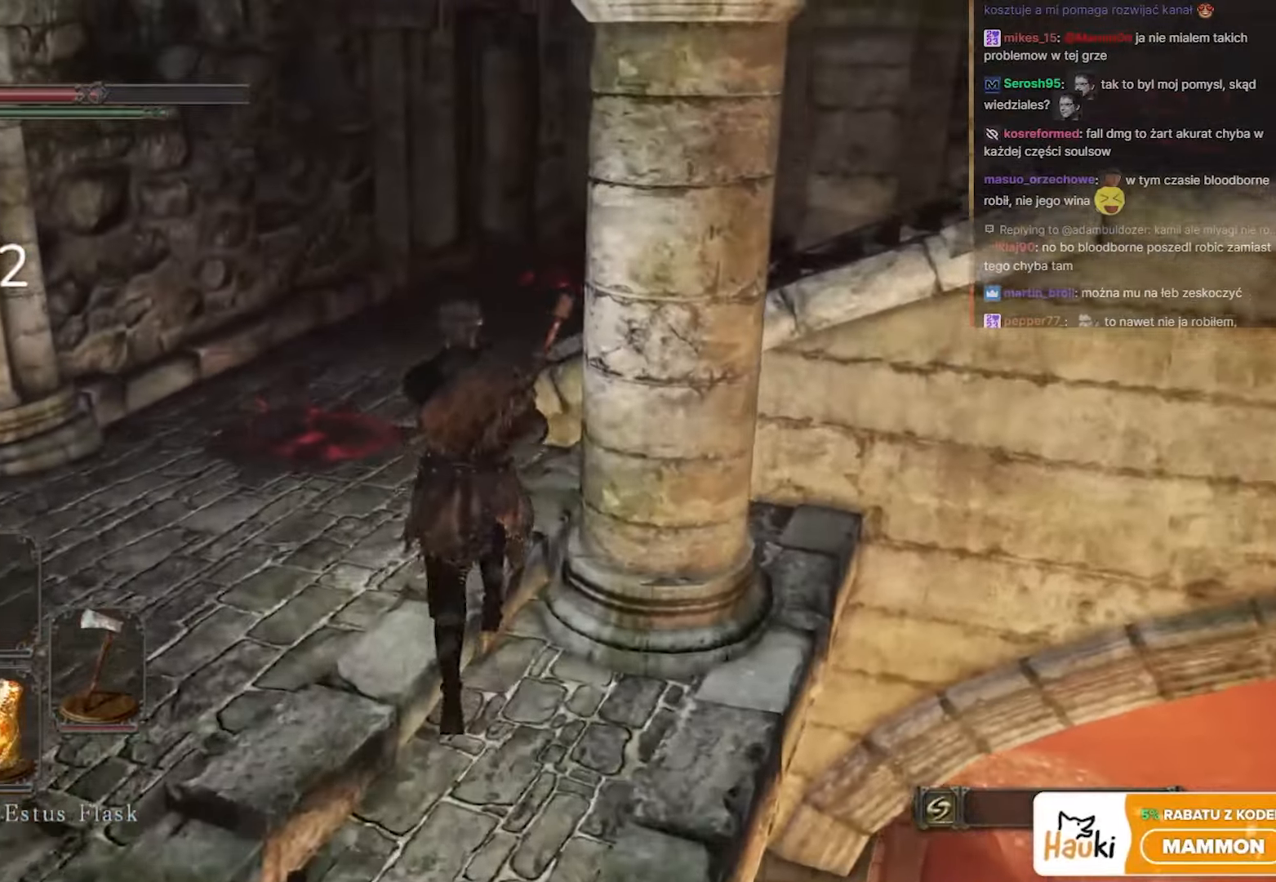
{"keys": ["a", "w"], "mouse": [], "events": [[150, "a", "down"]]}
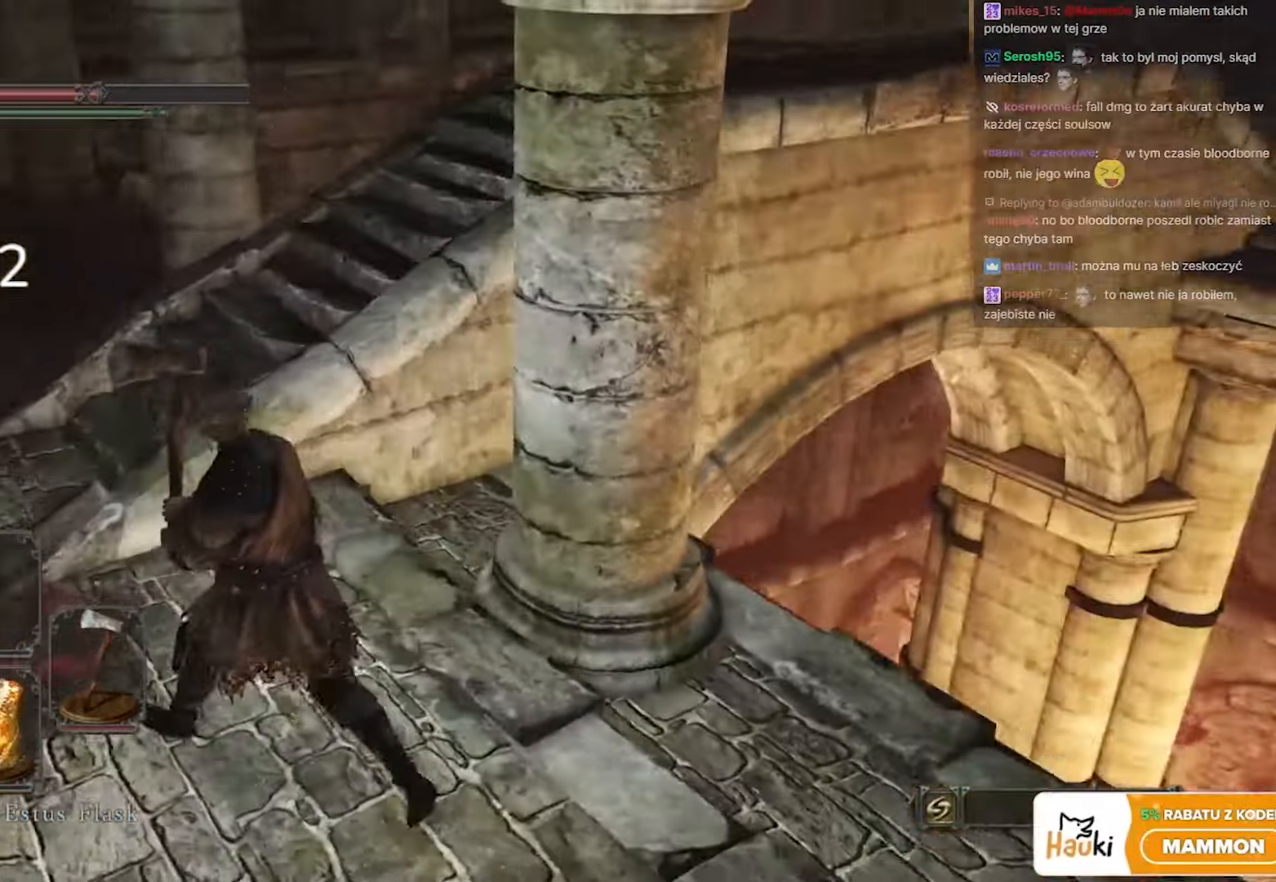
{"keys": ["w"], "mouse": [], "events": [[400, "a", "up"]]}
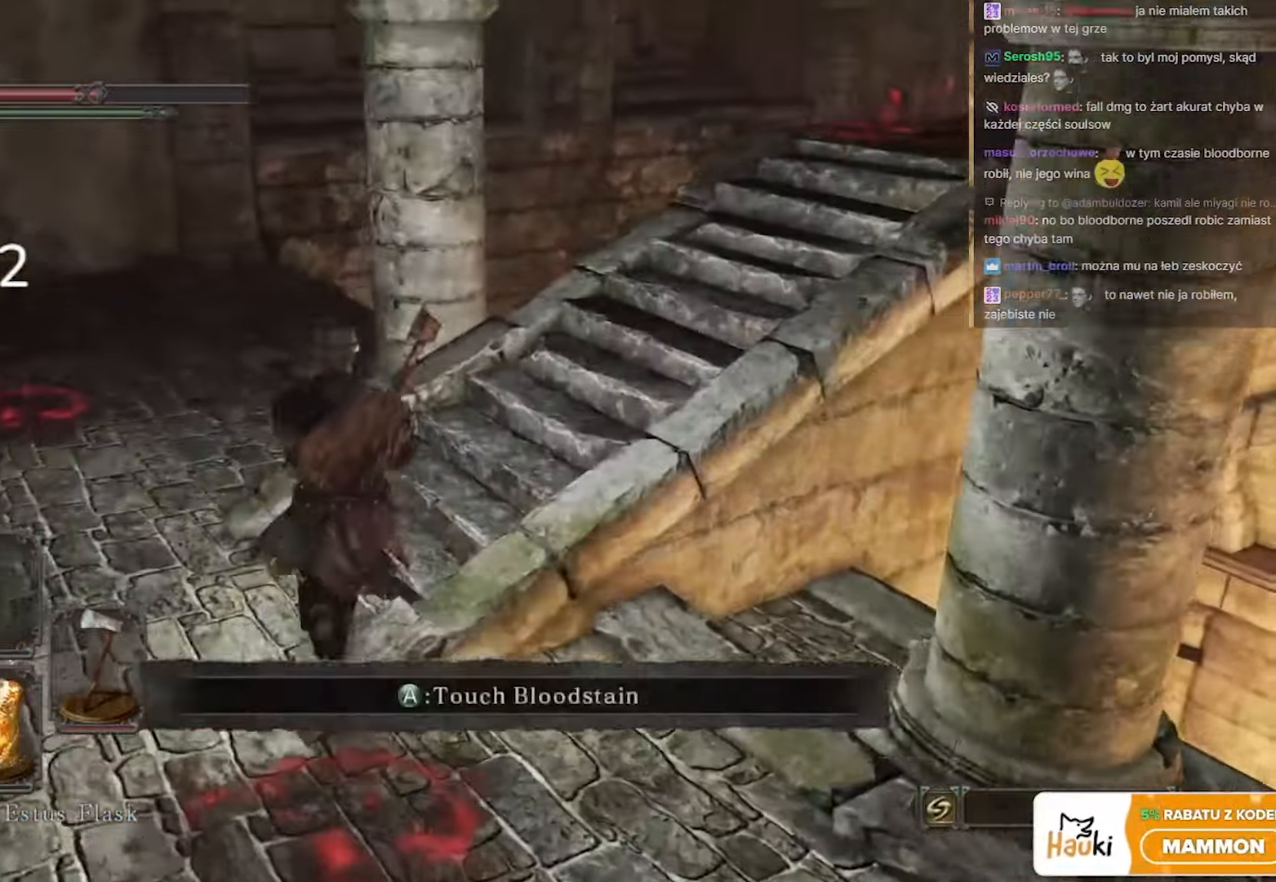
{"keys": ["w"], "mouse": [], "events": [[133, "a", "down"], [417, "a", "up"]]}
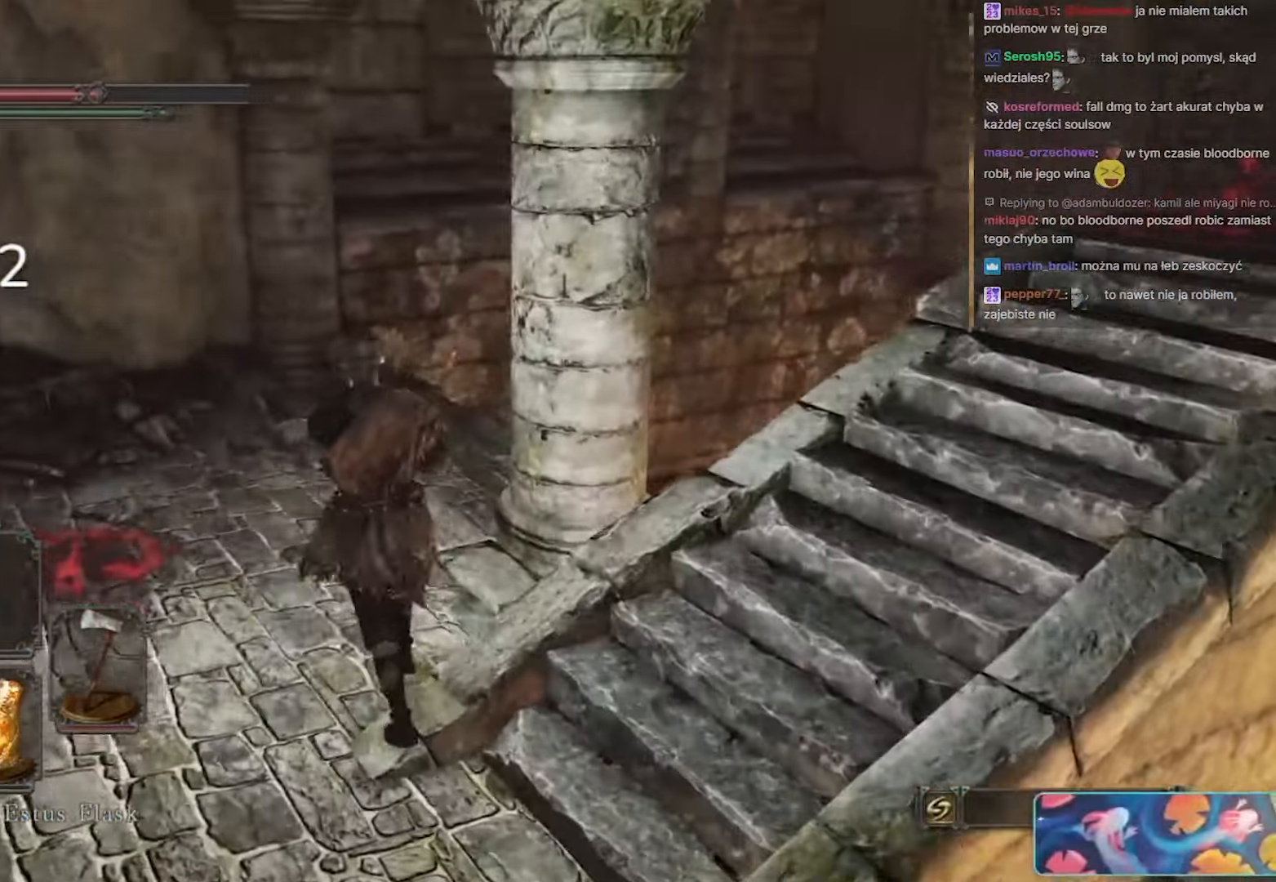
{"keys": ["a", "w"], "mouse": [], "events": [[100, "a", "down"], [250, "a", "up"], [367, "a", "down"]]}
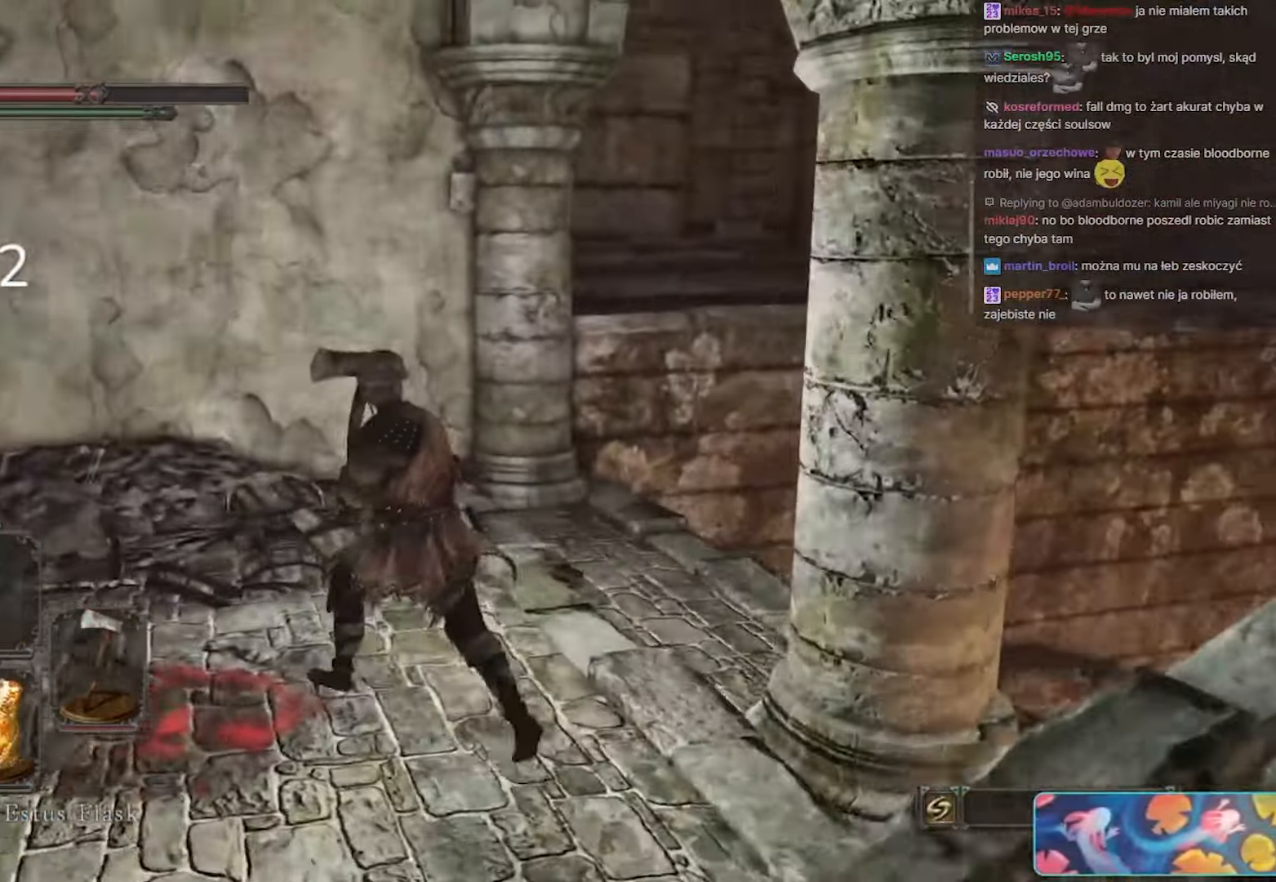
{"keys": [], "mouse": [], "events": [[33, "a", "up"], [400, "w", "up"]]}
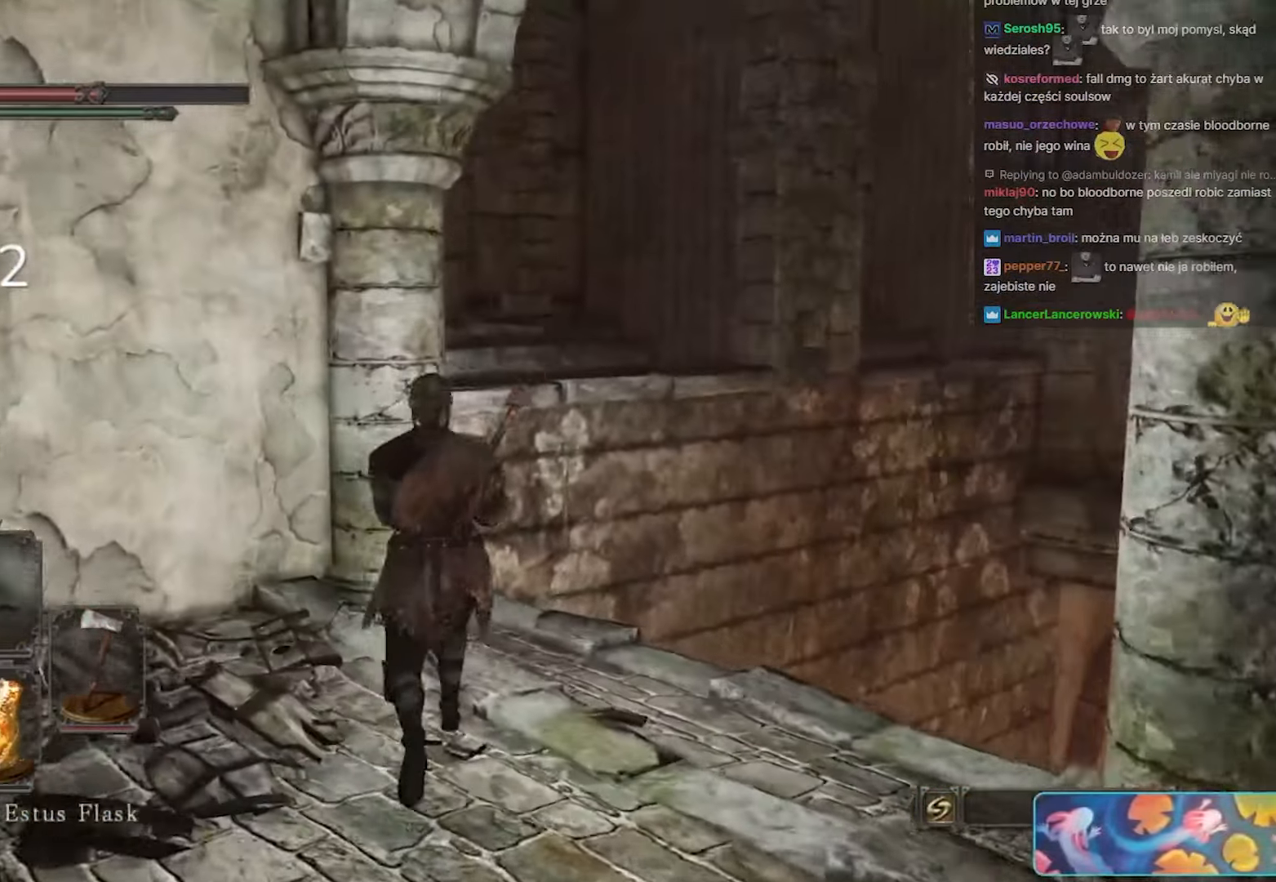
{"keys": ["w"], "mouse": [], "events": [[267, "w", "down"], [317, "d", "down"], [450, "d", "up"]]}
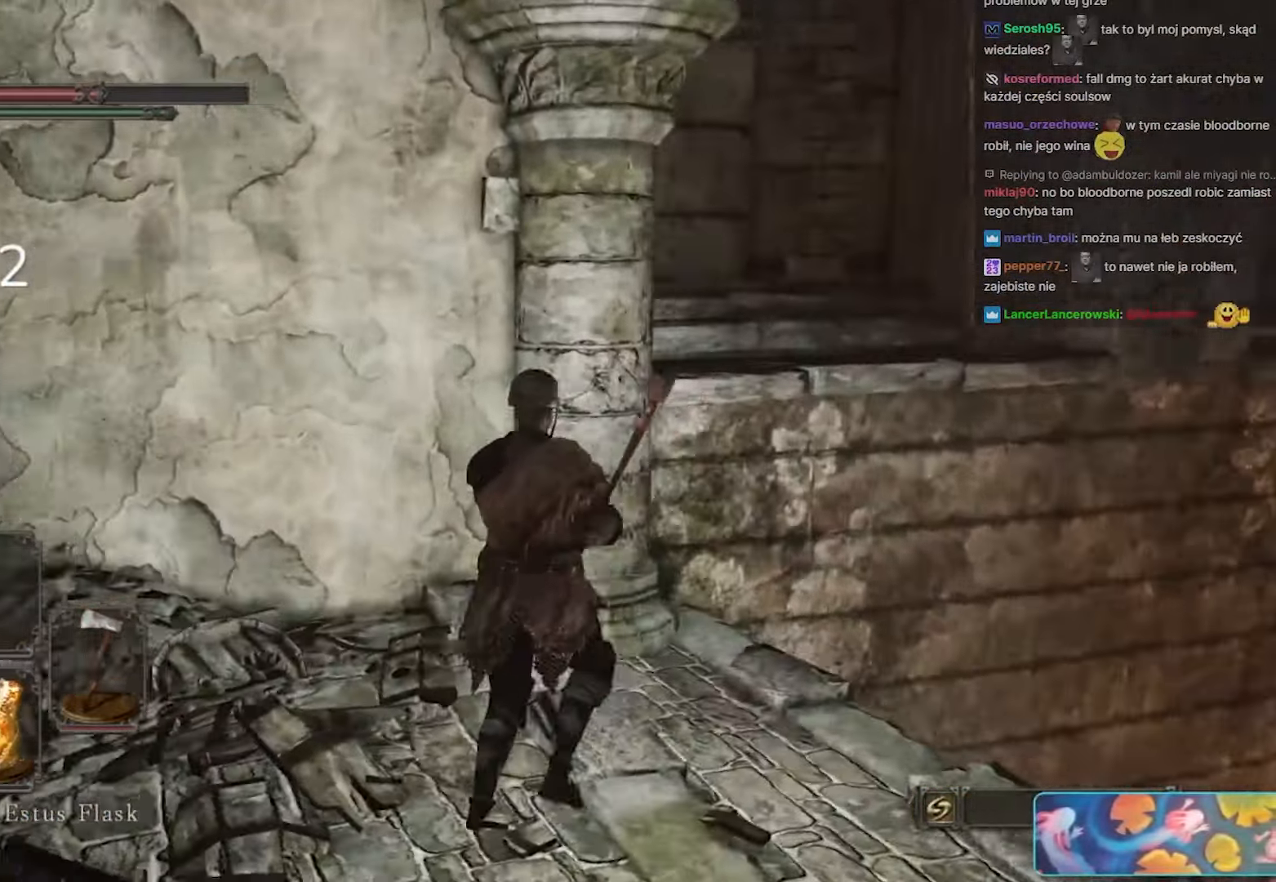
{"keys": ["space", "w"], "mouse": [], "events": [[67, "a", "down"], [183, "a", "up"], [500, "space", "down"]]}
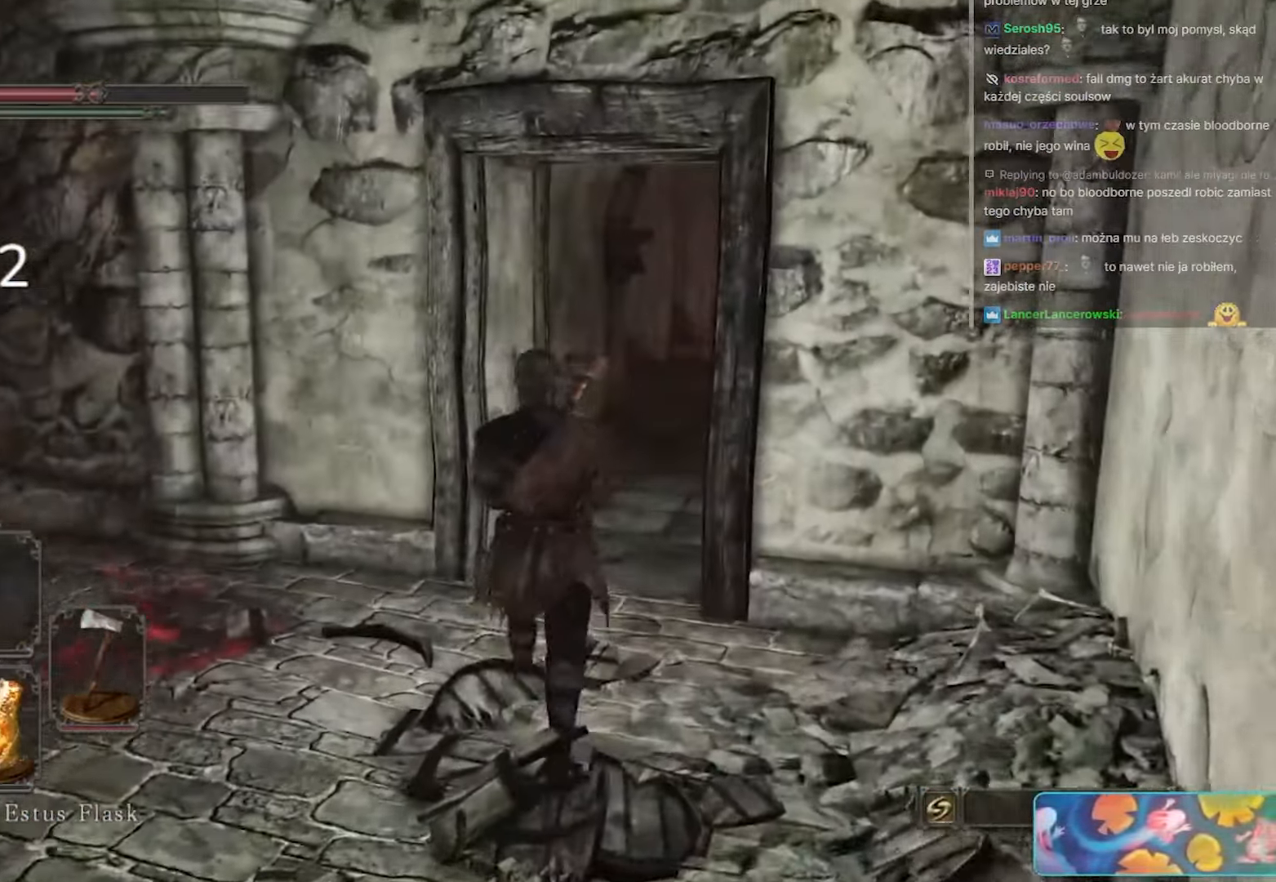
{"keys": ["space", "w"], "mouse": [], "events": []}
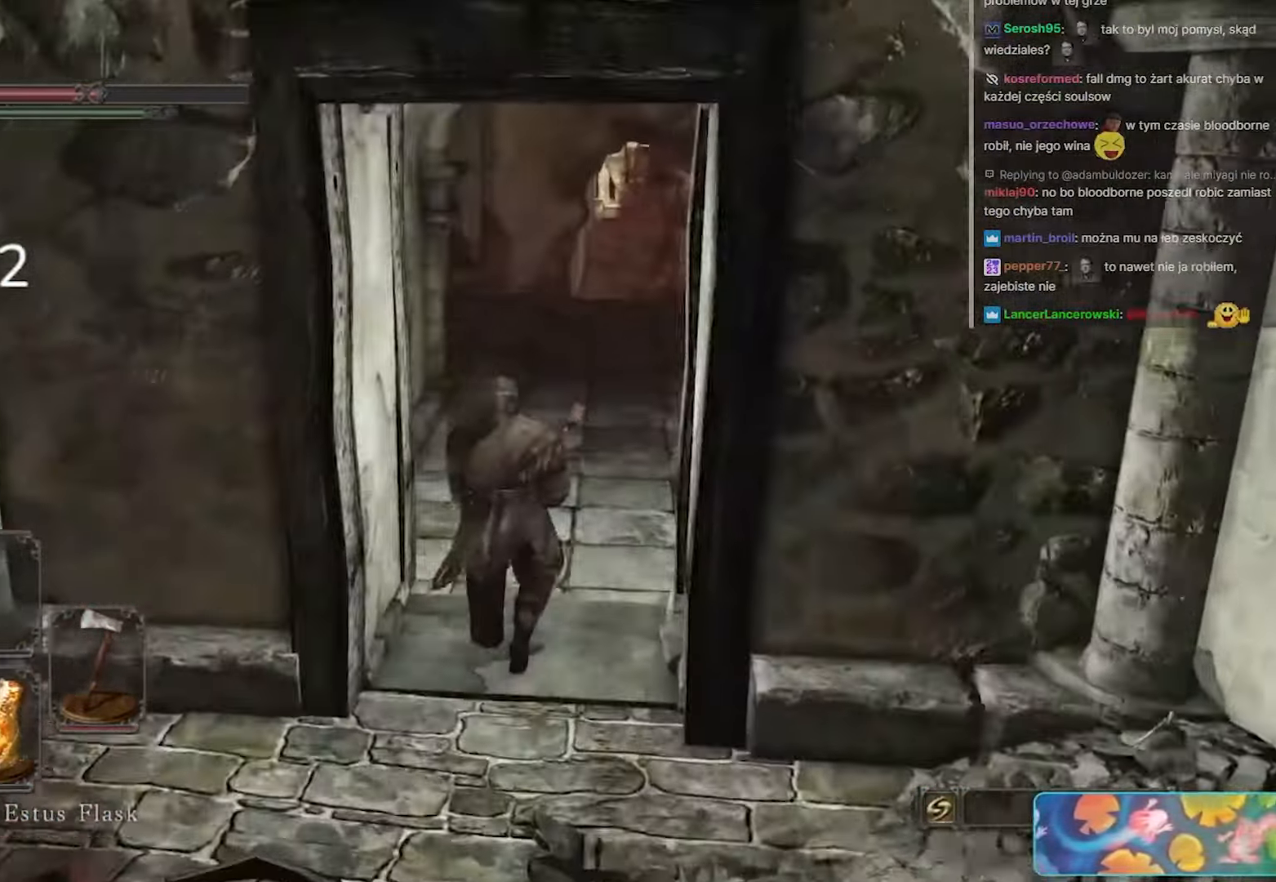
{"keys": ["space", "w"], "mouse": [], "events": []}
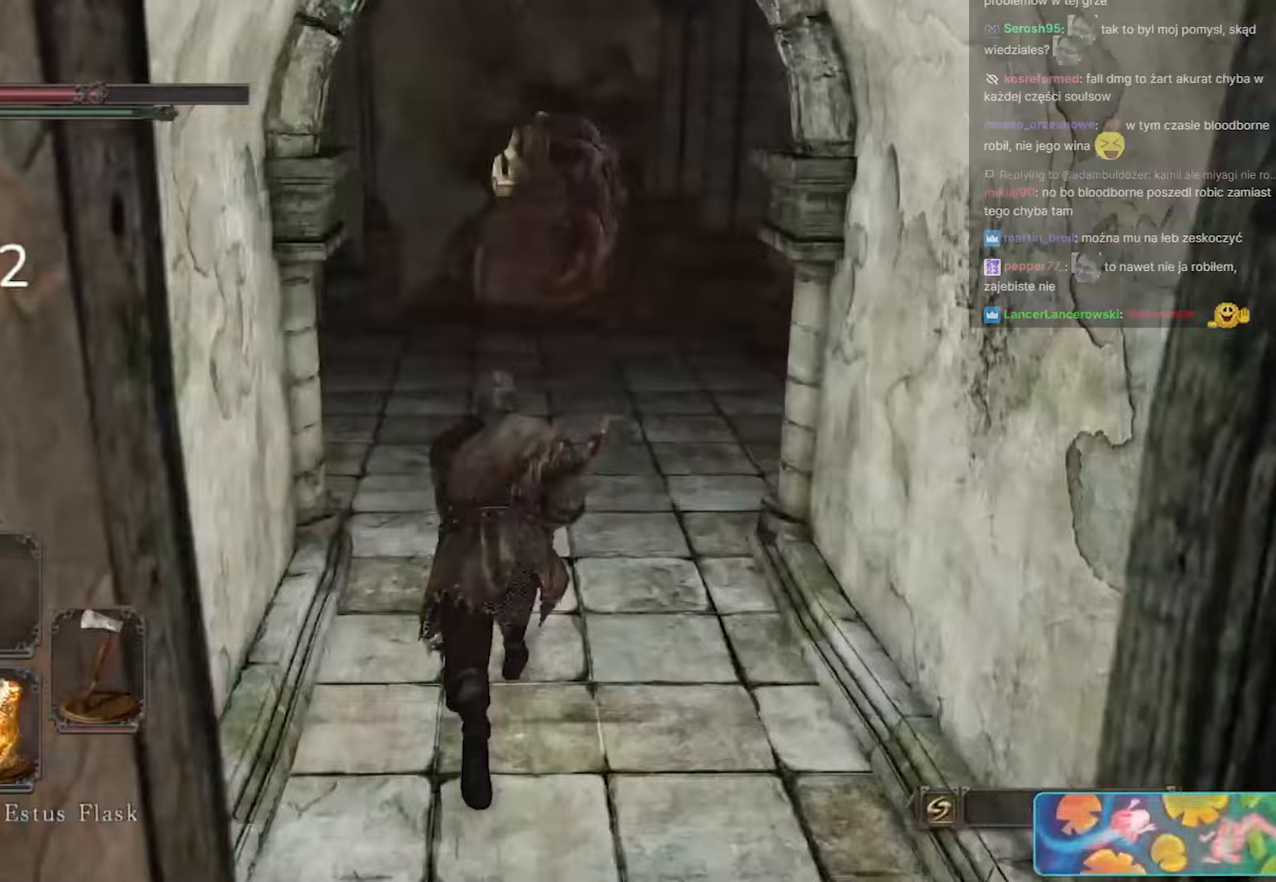
{"keys": ["space", "w"], "mouse": [], "events": []}
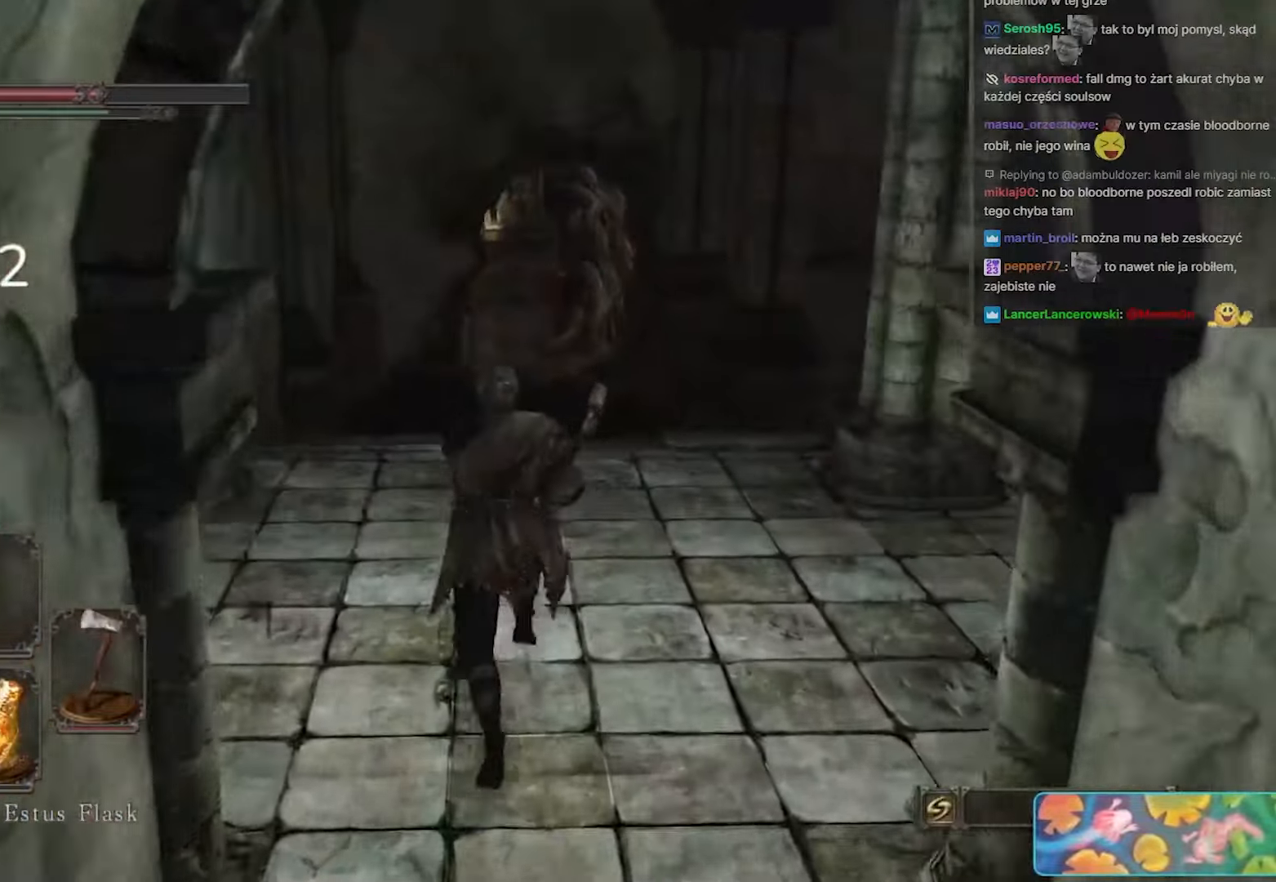
{"keys": ["space", "w"], "mouse": [], "events": []}
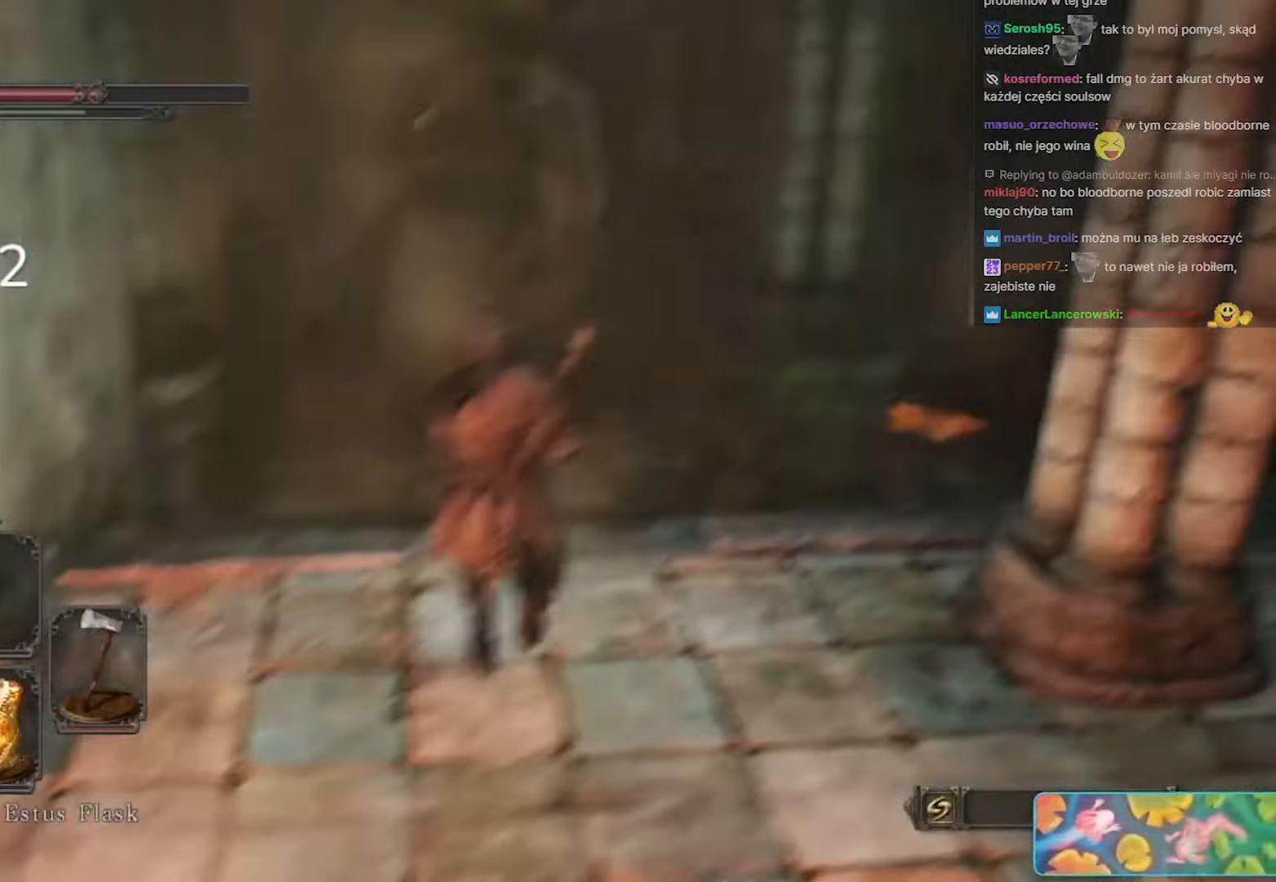
{"keys": ["space", "w"], "mouse": [], "events": []}
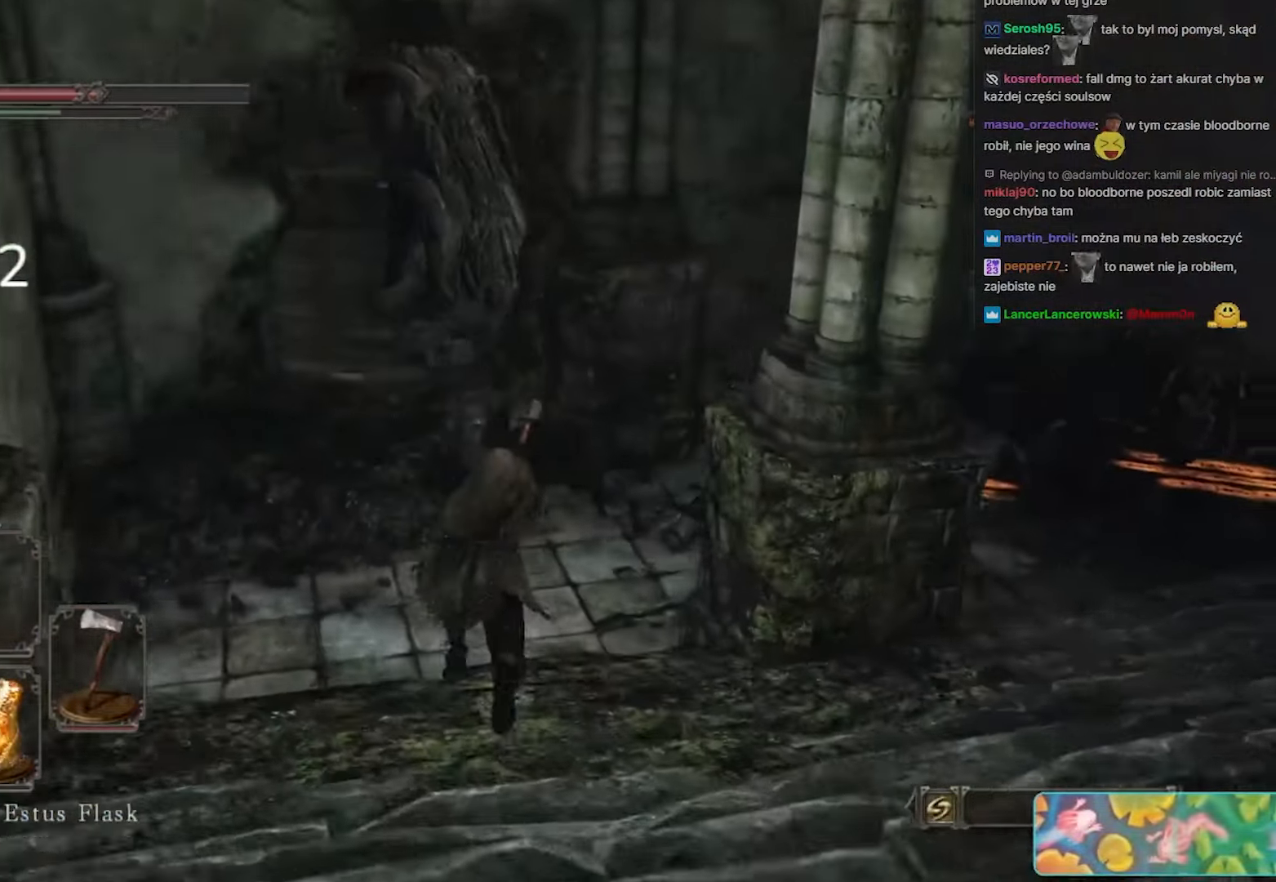
{"keys": [], "mouse": [], "events": [[317, "space", "up"], [367, "w", "up"]]}